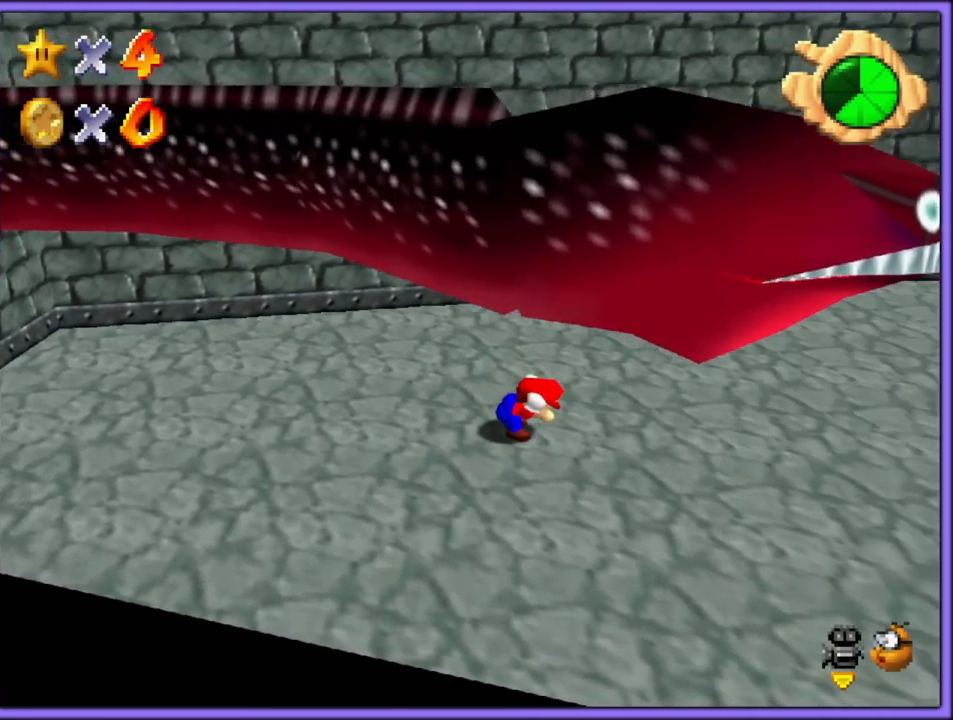
Gameplay with a controller (Nintendo layout); each line is a JSON object with the inputs held at the frame after it. "button_events" lists button changes between this image and that frame as [ms after this image, input, new state], when the widget could be followed in between (sticks are given only as held states). Not read: L1 L3 R3.
{"buttons": ["Z"], "left_stick": "center", "button_events": []}
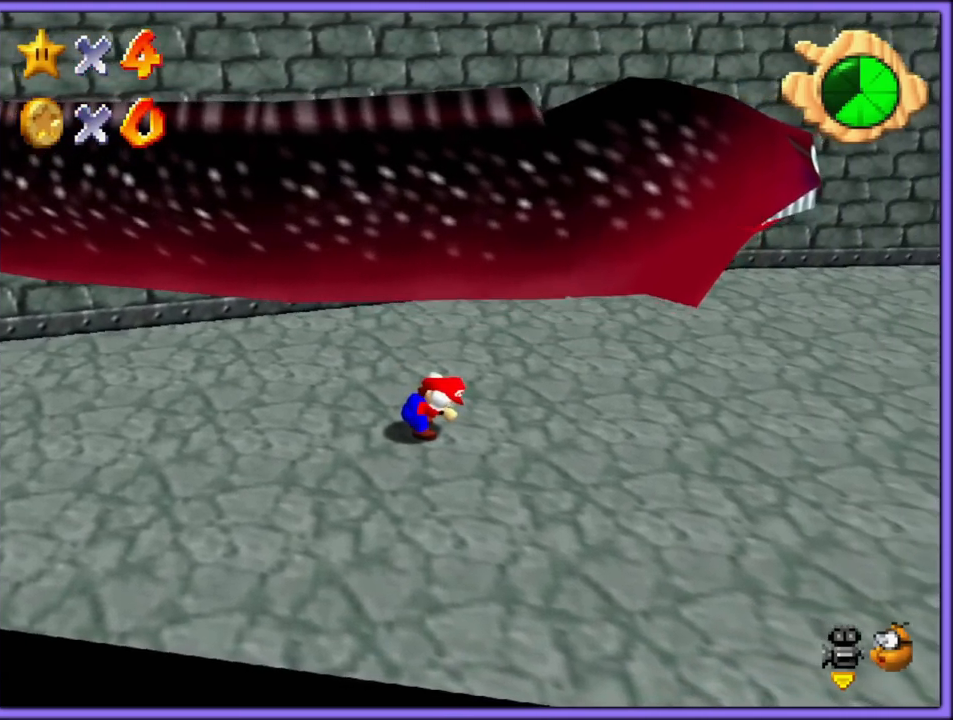
{"buttons": ["Z"], "left_stick": "center", "button_events": []}
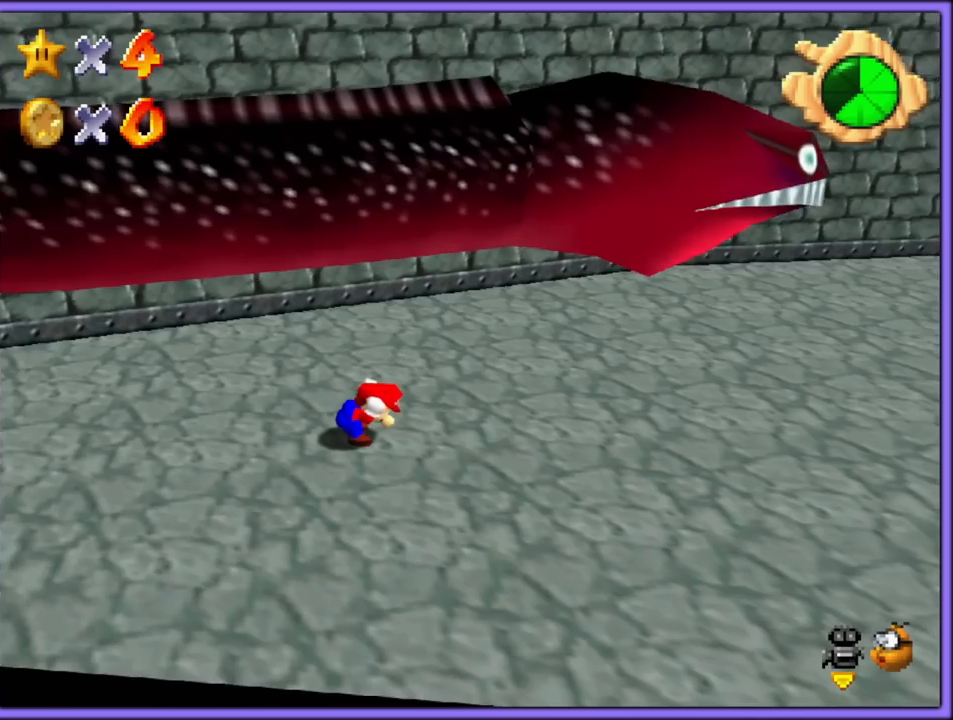
{"buttons": ["Z"], "left_stick": "center", "button_events": []}
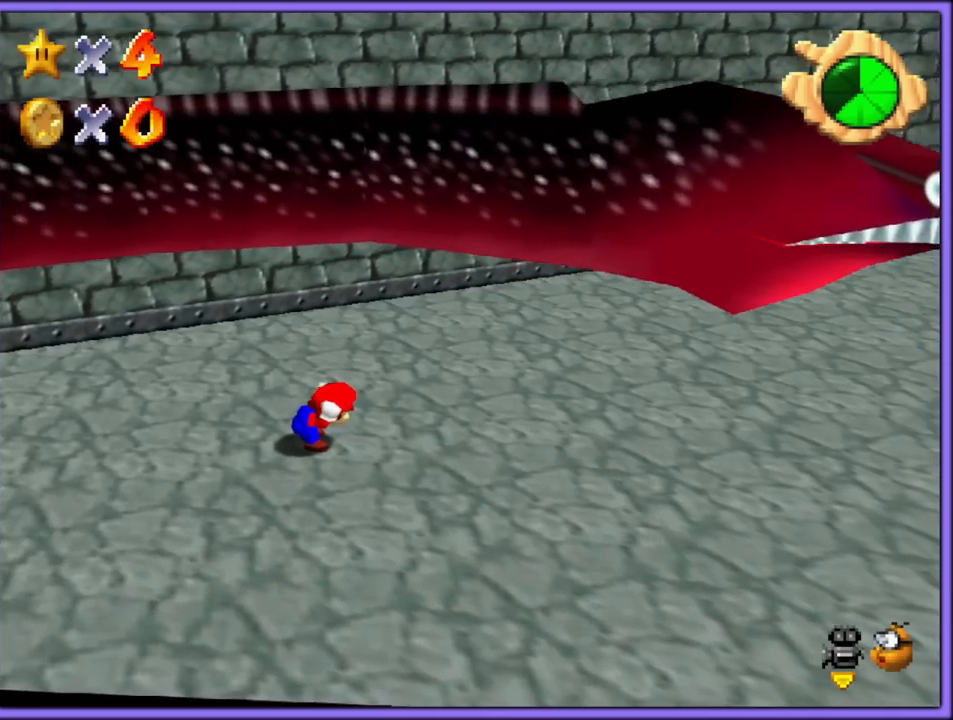
{"buttons": ["Z"], "left_stick": "center", "button_events": []}
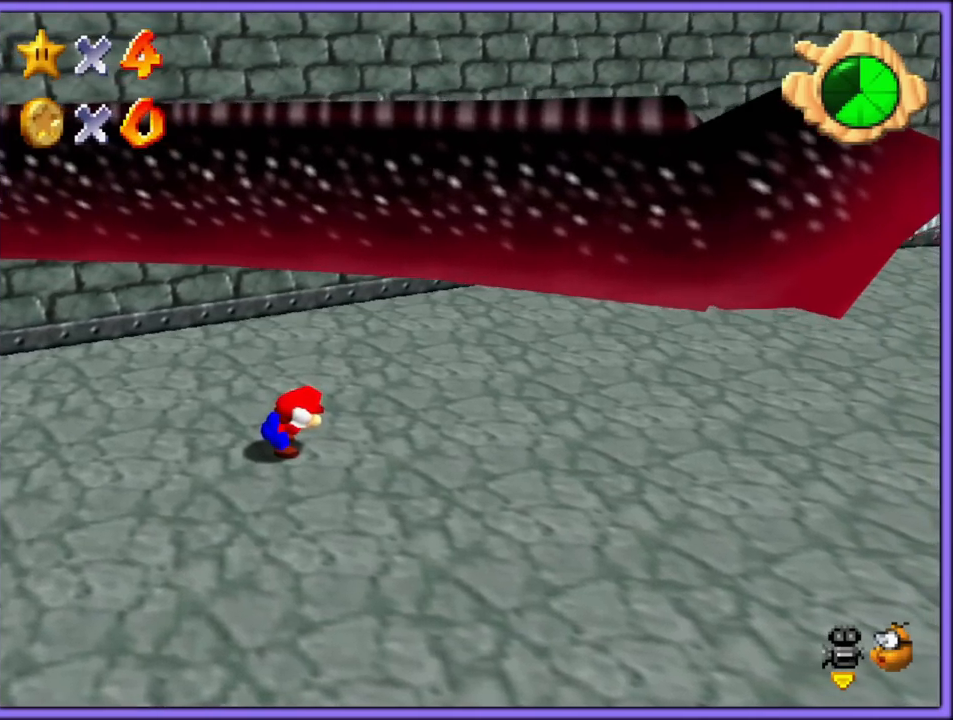
{"buttons": ["Z"], "left_stick": "center", "button_events": []}
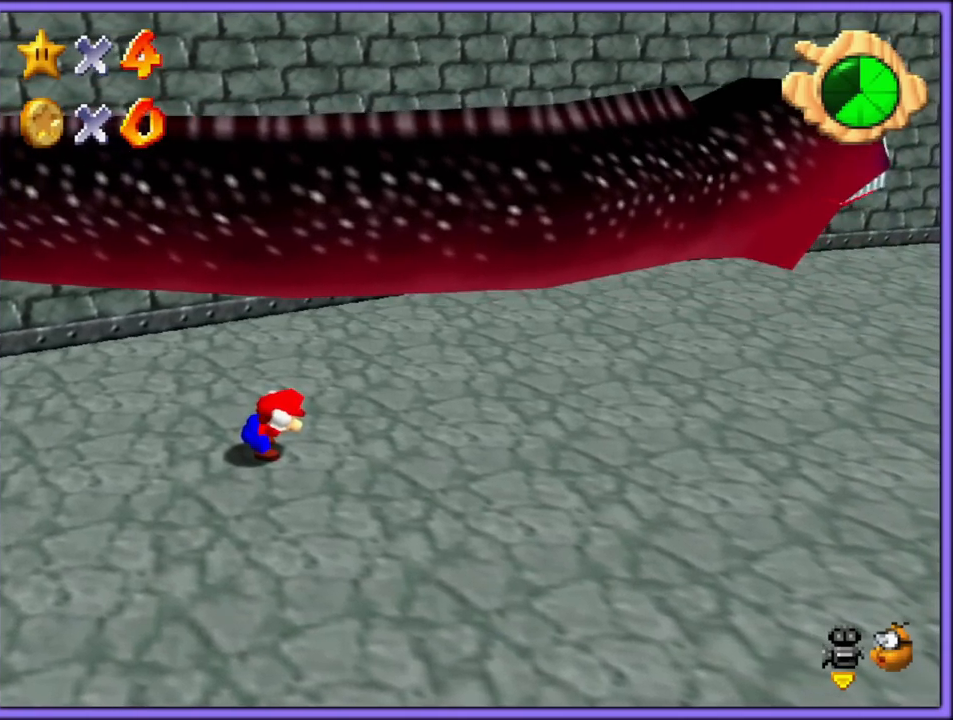
{"buttons": ["Z"], "left_stick": "center", "button_events": []}
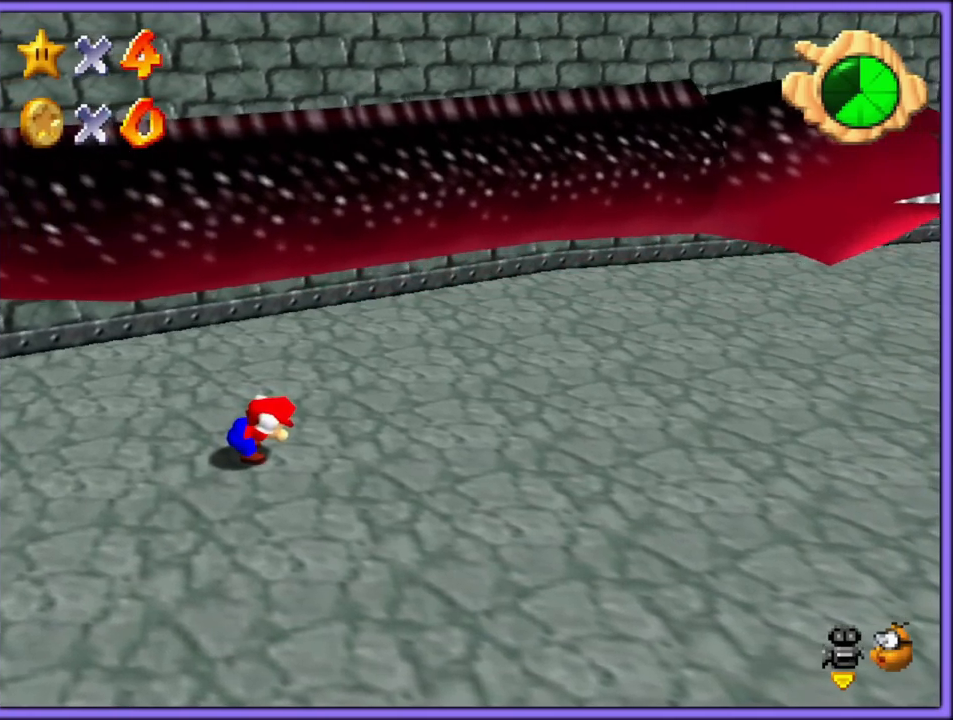
{"buttons": ["Z"], "left_stick": "center", "button_events": []}
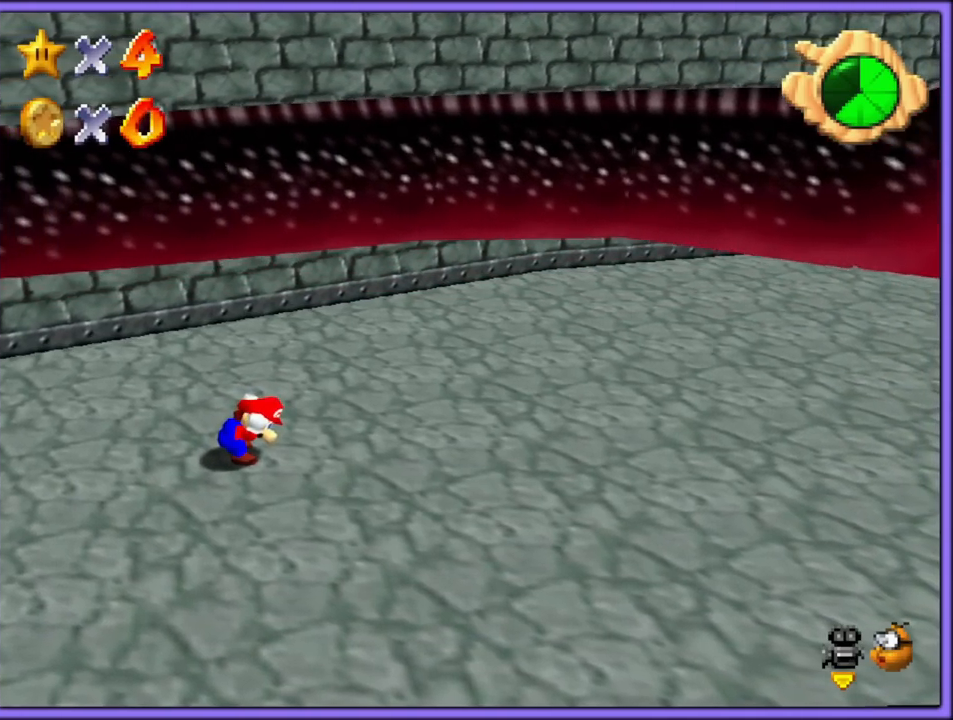
{"buttons": ["Z", "C_RIGHT"], "left_stick": "center", "button_events": [[417, "C_DOWN", "down"], [417, "C_RIGHT", "down"], [483, "C_DOWN", "up"]]}
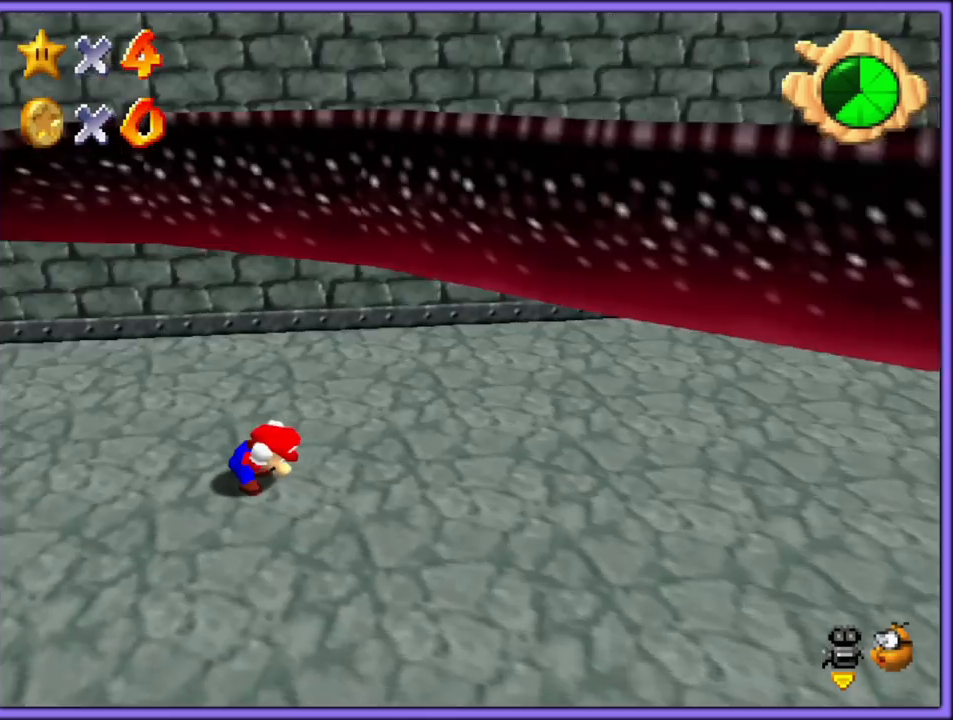
{"buttons": ["Z"], "left_stick": "center", "button_events": [[83, "C_RIGHT", "up"]]}
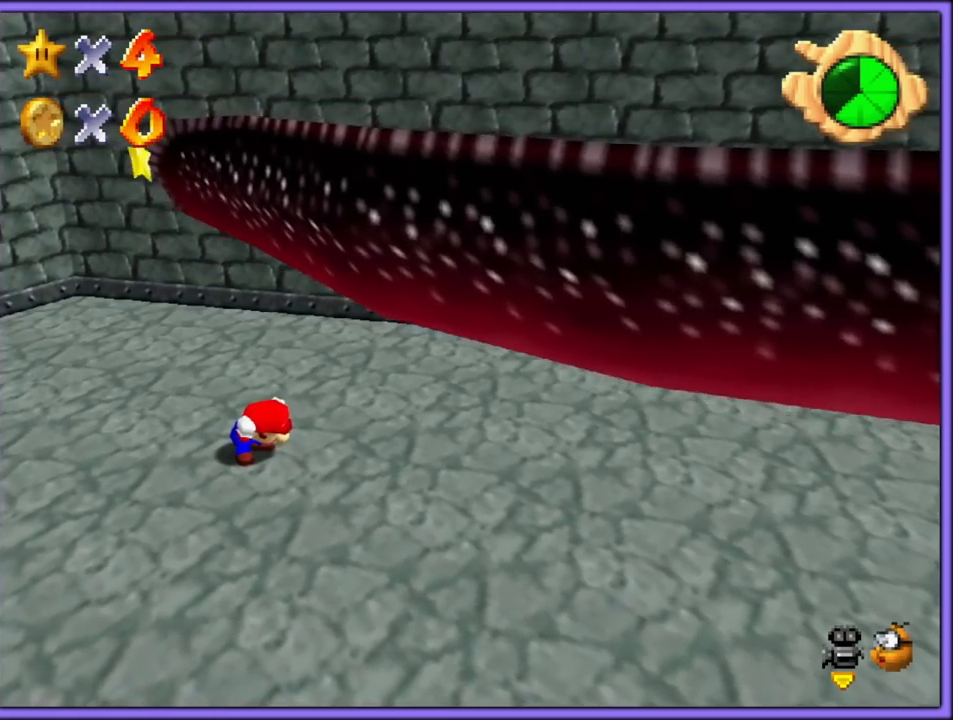
{"buttons": ["Z"], "left_stick": "center", "button_events": []}
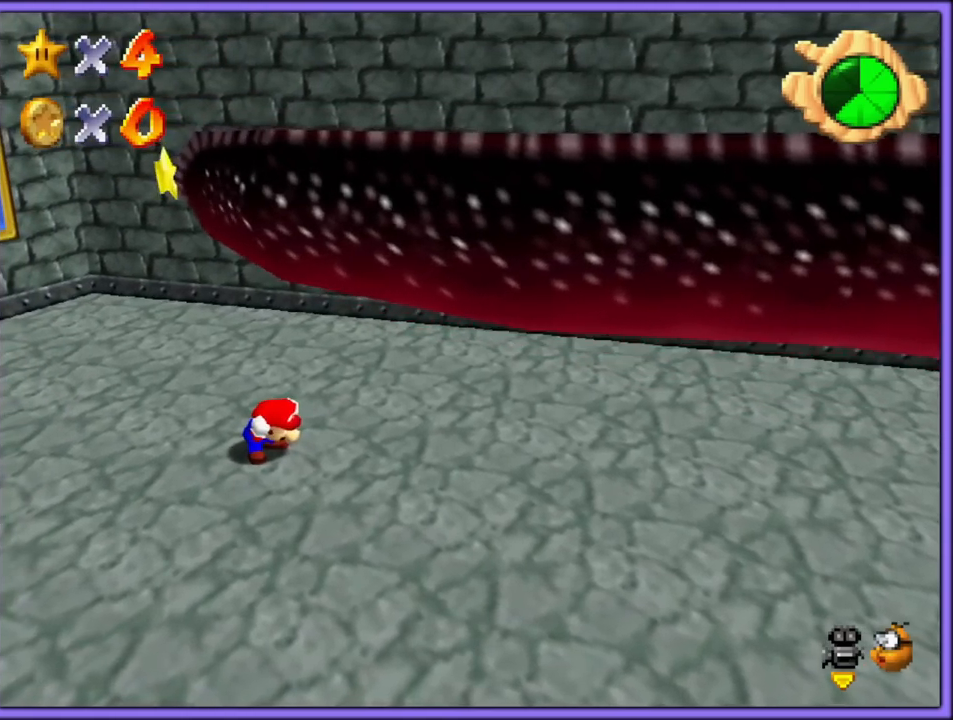
{"buttons": ["Z", "C_LEFT"], "left_stick": "center", "button_events": [[400, "C_LEFT", "down"]]}